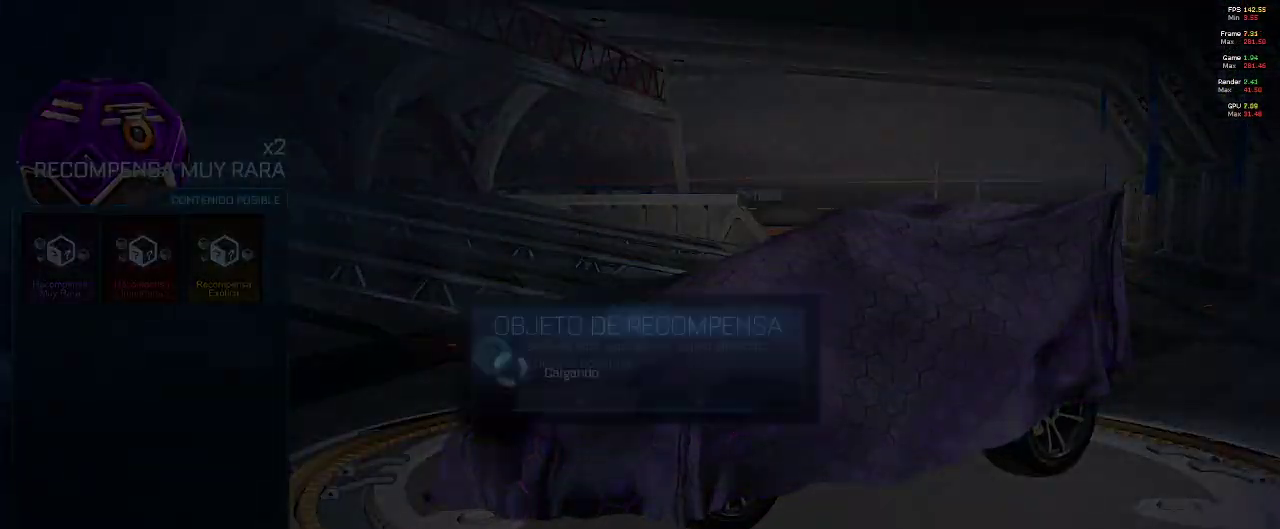
Gameplay with a controller (Xbox layout); each line is a JSON object with the inputs held at the frame after it. "events" lists button and stick changes between this image and that frame as [ms after this image, input, new state], when the widget could be followed in between.
{"buttons": [], "left_stick": "center", "right_stick": "center", "events": []}
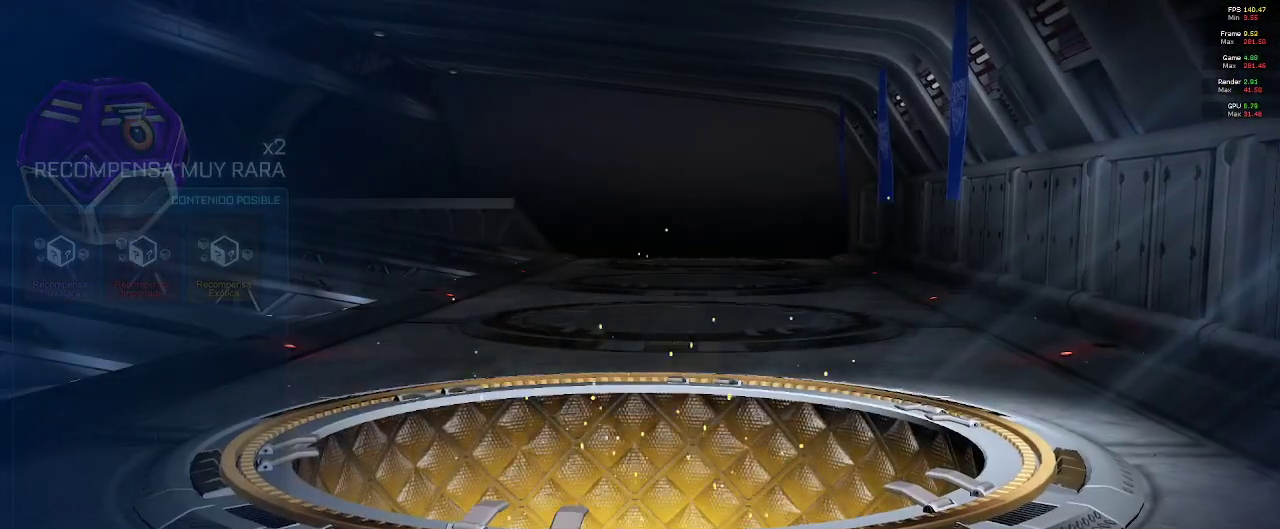
{"buttons": ["R1"], "left_stick": "center", "right_stick": "center", "events": [[133, "R1", "down"]]}
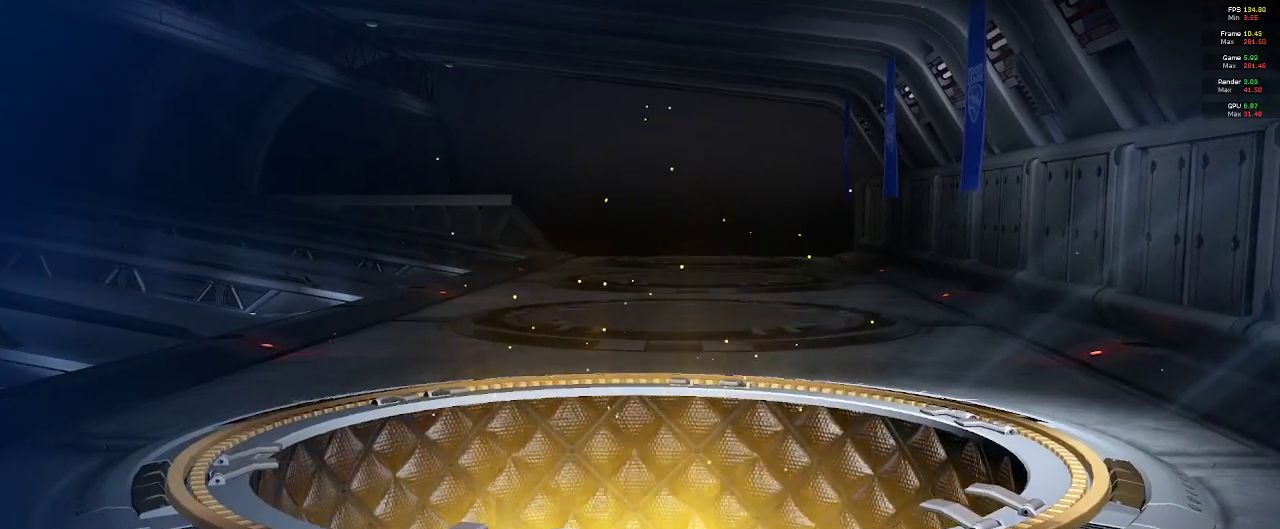
{"buttons": ["R1"], "left_stick": "center", "right_stick": "center", "events": []}
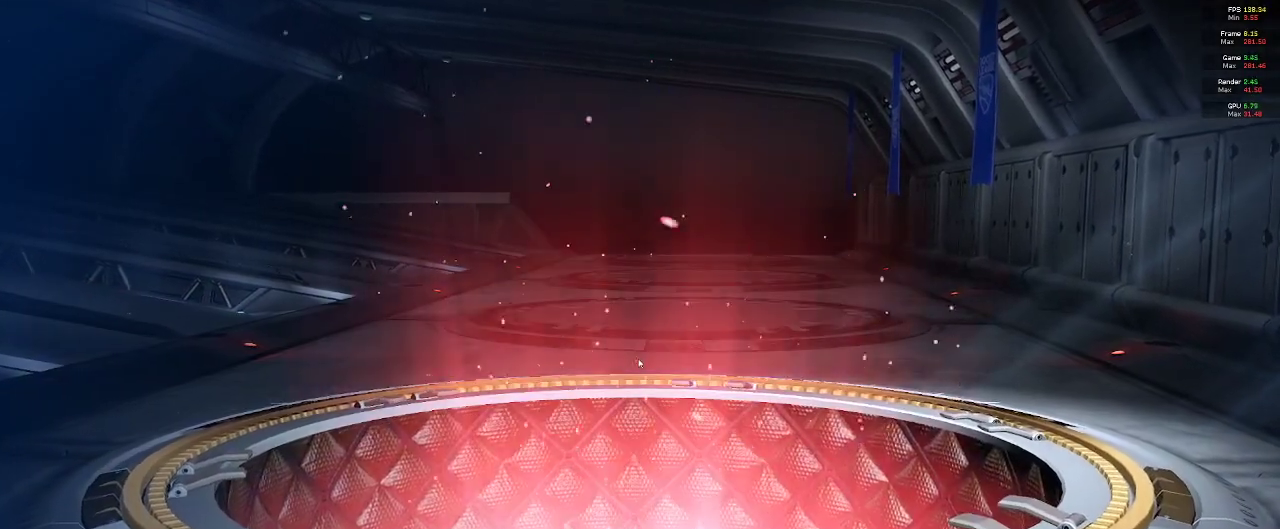
{"buttons": ["R1"], "left_stick": "center", "right_stick": "center", "events": []}
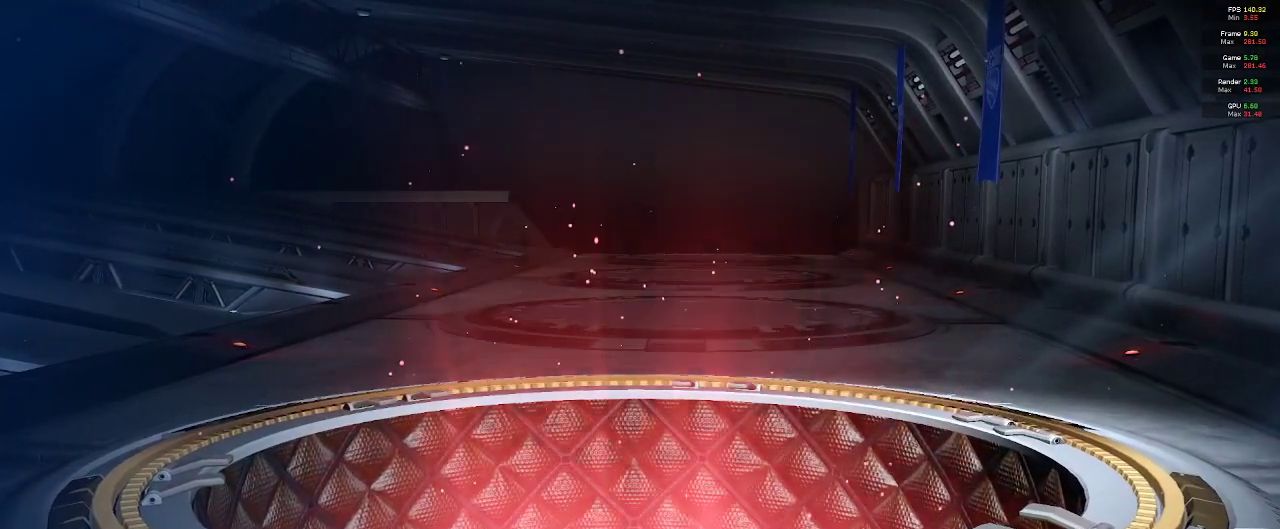
{"buttons": [], "left_stick": "center", "right_stick": "center", "events": [[233, "R1", "up"]]}
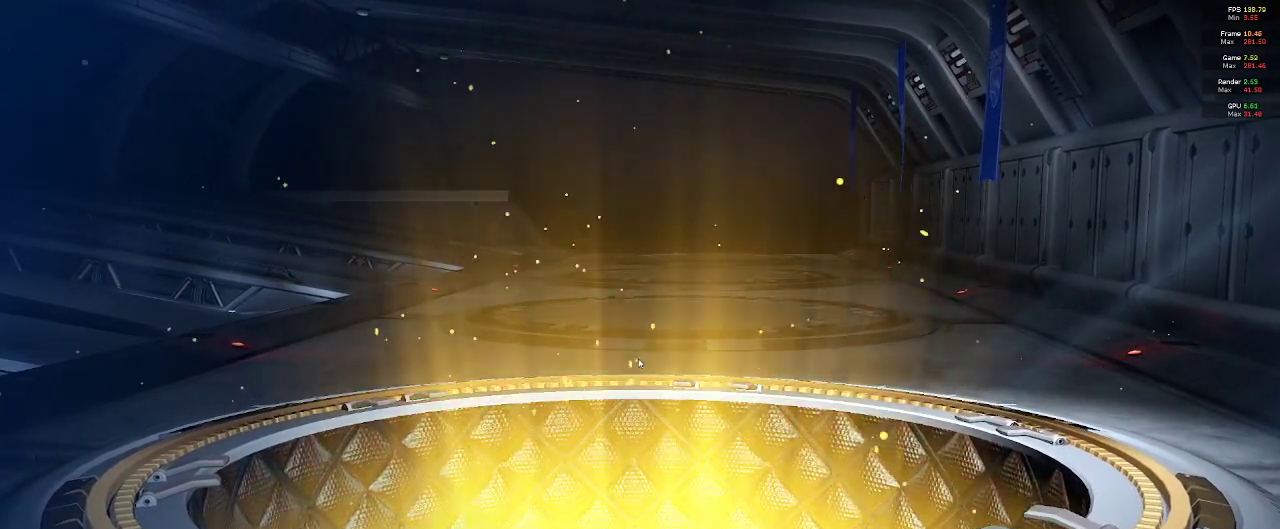
{"buttons": [], "left_stick": "center", "right_stick": "center", "events": []}
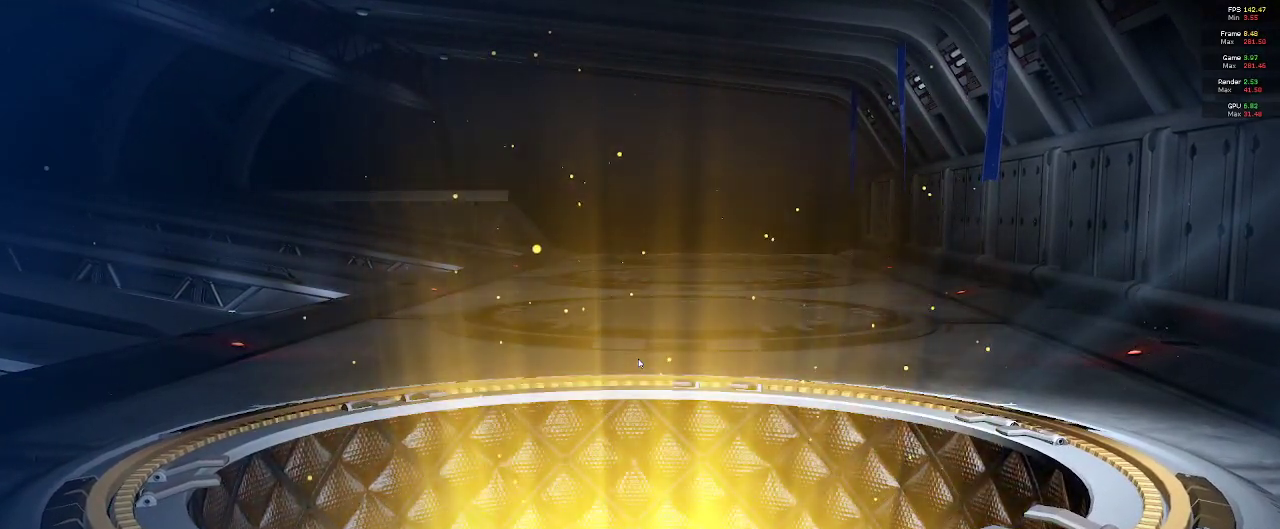
{"buttons": [], "left_stick": "center", "right_stick": "center", "events": []}
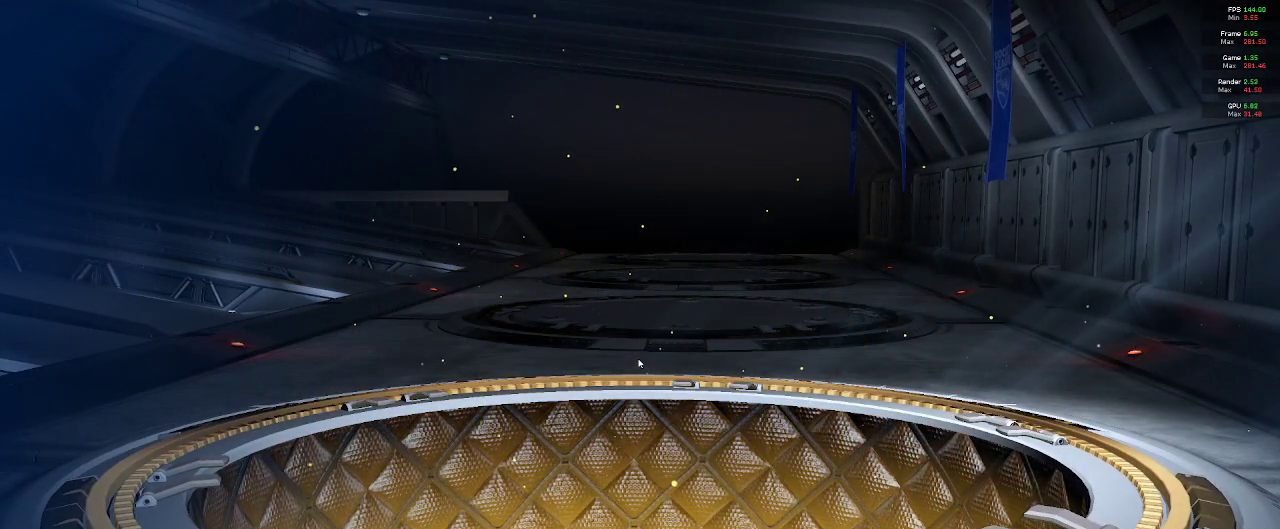
{"buttons": [], "left_stick": "center", "right_stick": "center", "events": []}
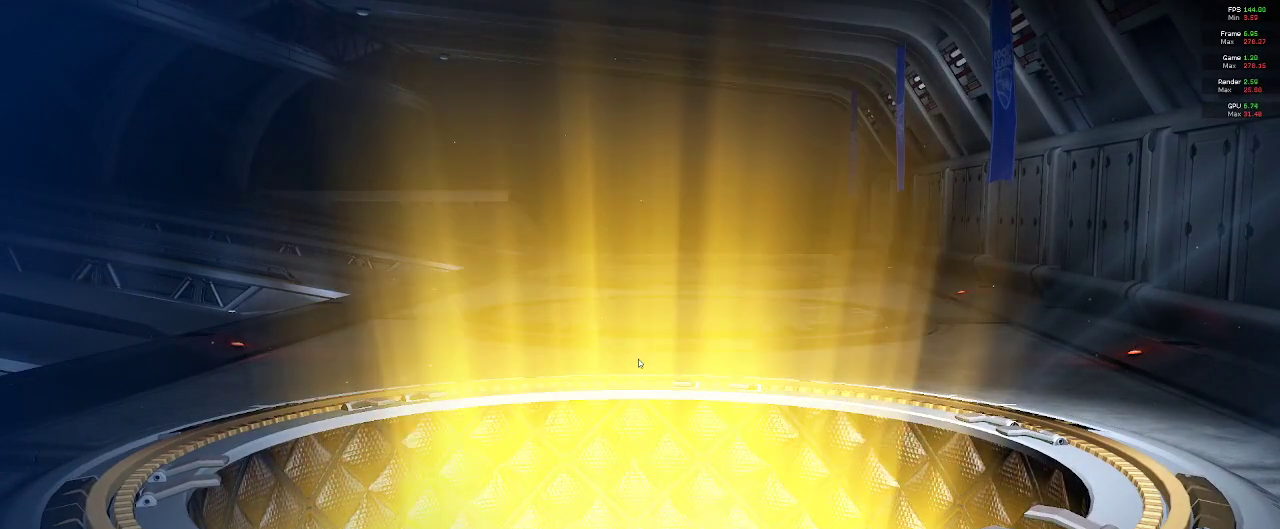
{"buttons": ["R1"], "left_stick": "center", "right_stick": "center", "events": [[167, "R1", "down"]]}
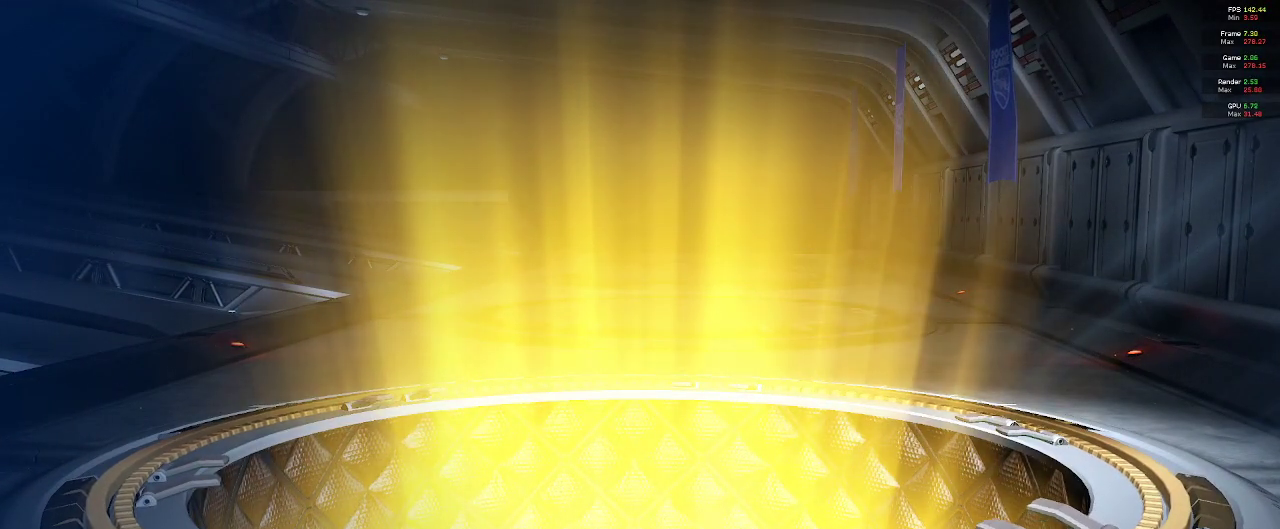
{"buttons": ["R1"], "left_stick": "center", "right_stick": "center", "events": []}
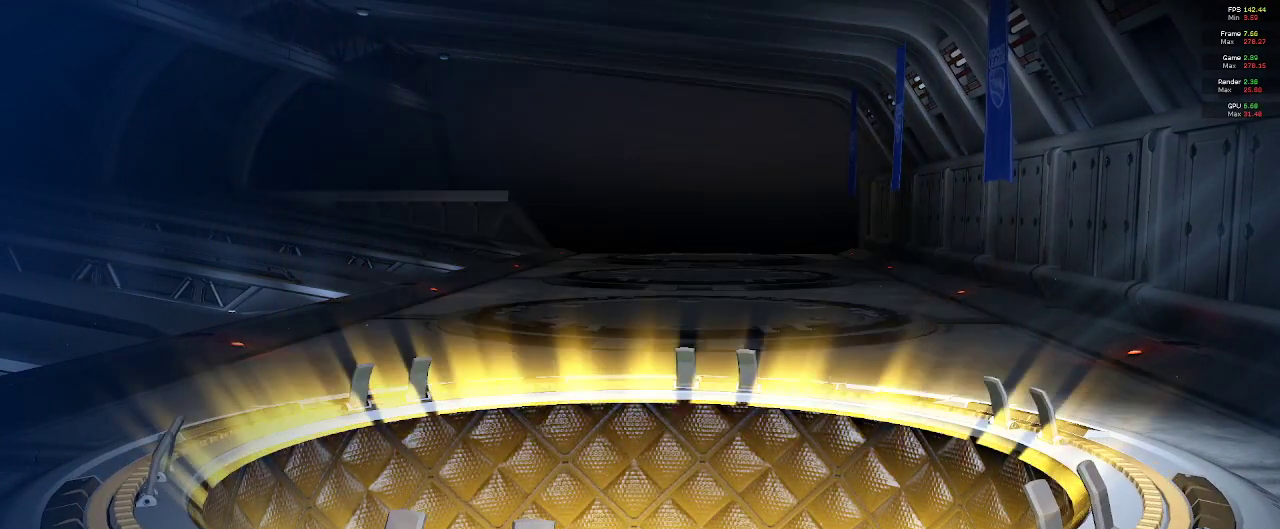
{"buttons": ["R1"], "left_stick": "center", "right_stick": "center", "events": []}
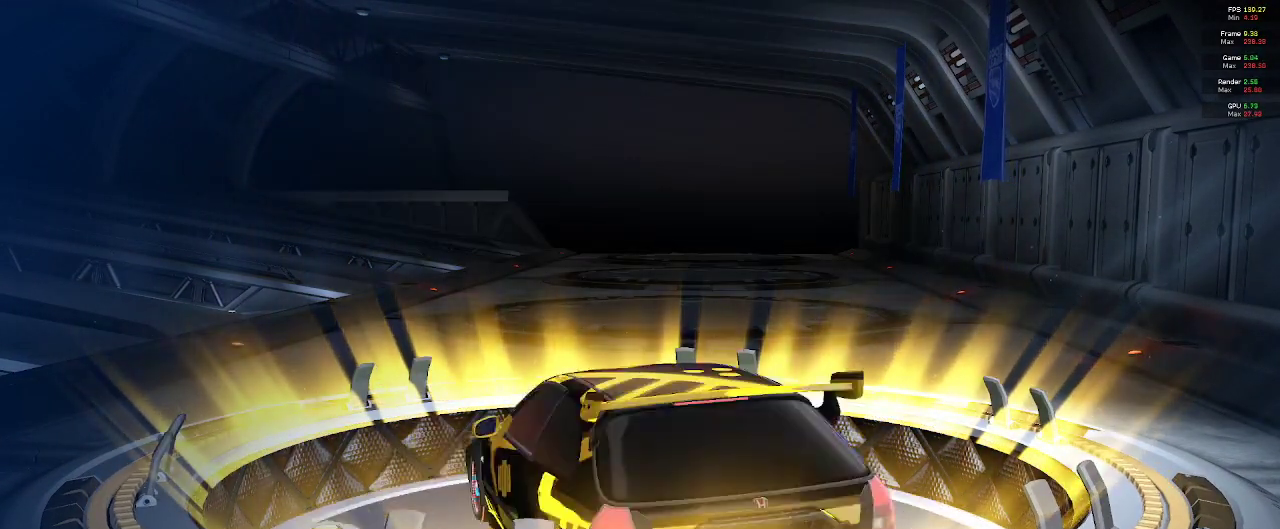
{"buttons": ["R1"], "left_stick": "center", "right_stick": "center", "events": []}
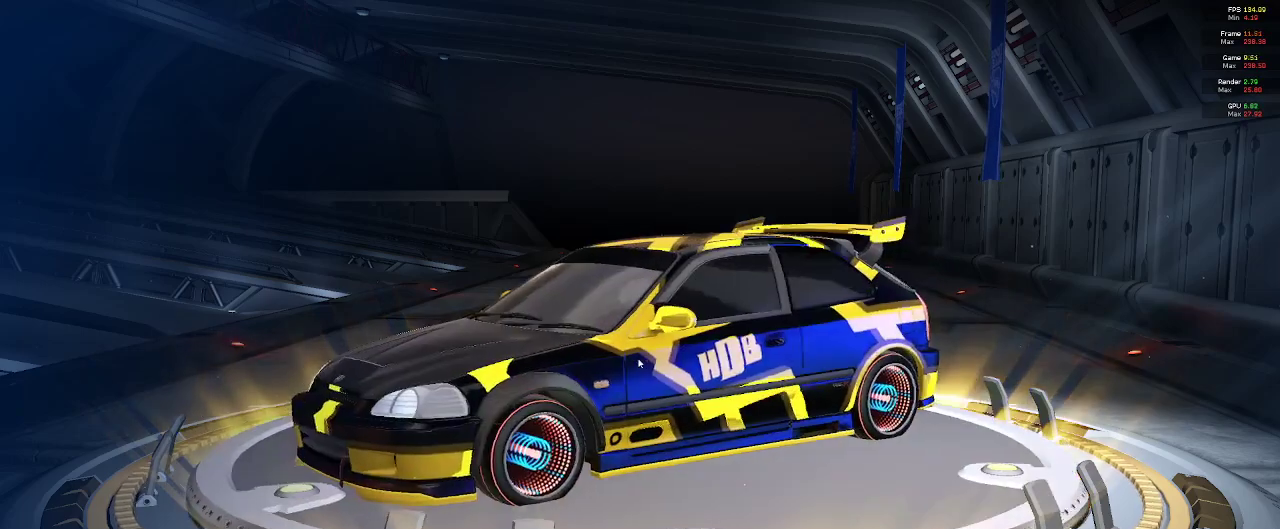
{"buttons": ["R1"], "left_stick": "center", "right_stick": "center", "events": []}
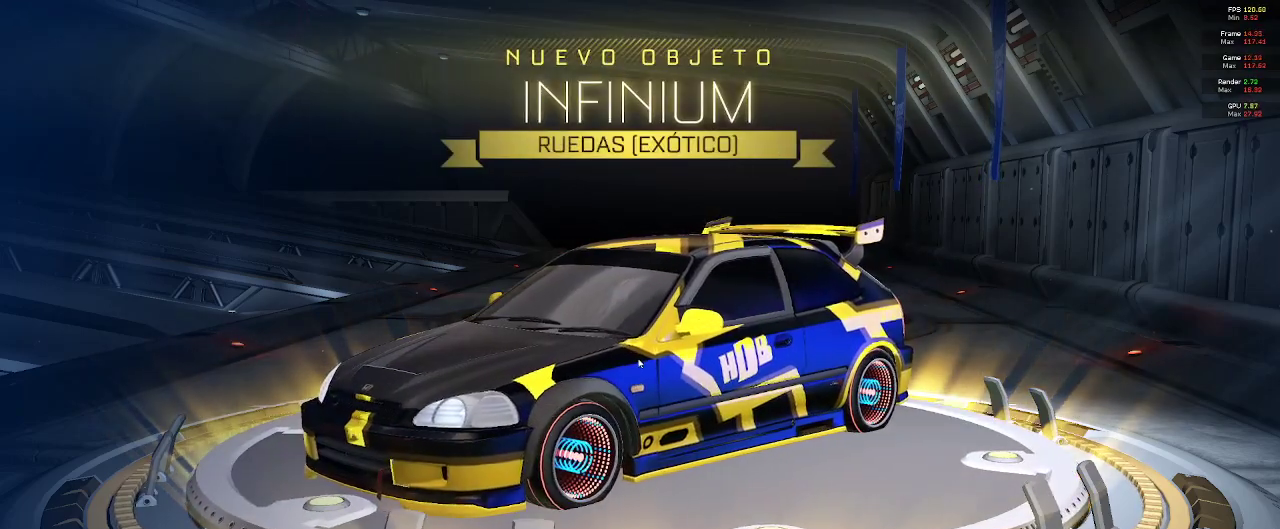
{"buttons": [], "left_stick": "center", "right_stick": "center", "events": [[350, "R1", "up"]]}
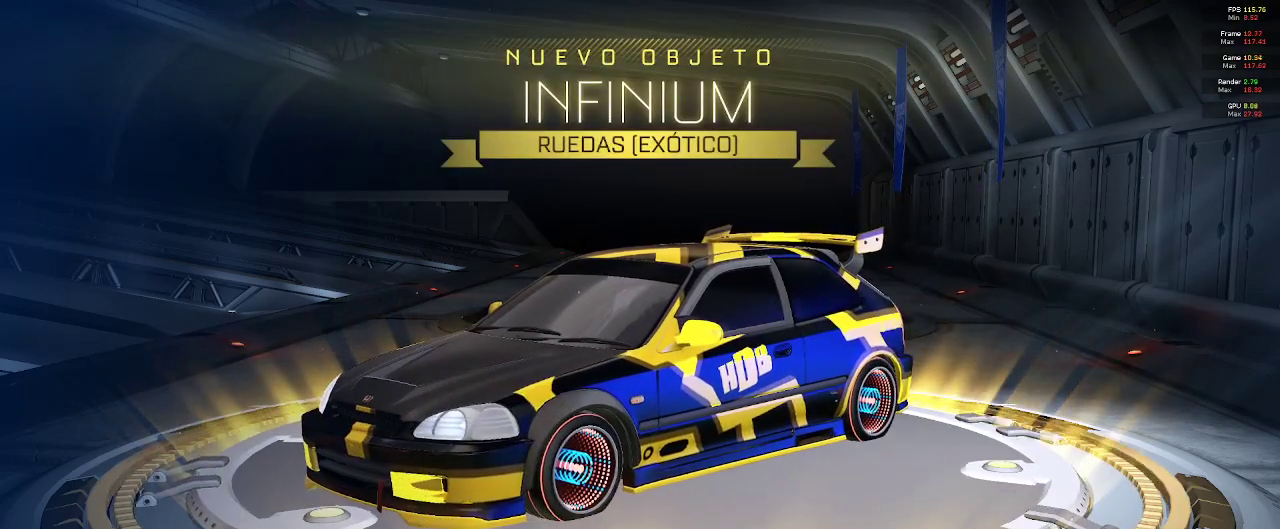
{"buttons": [], "left_stick": "center", "right_stick": "center", "events": []}
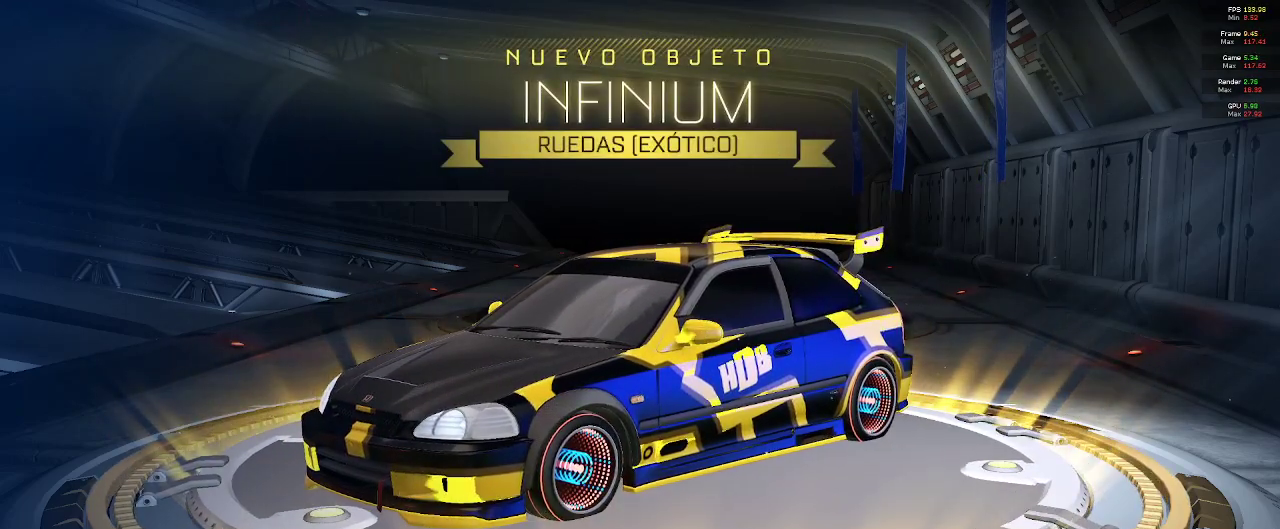
{"buttons": [], "left_stick": "center", "right_stick": "center", "events": []}
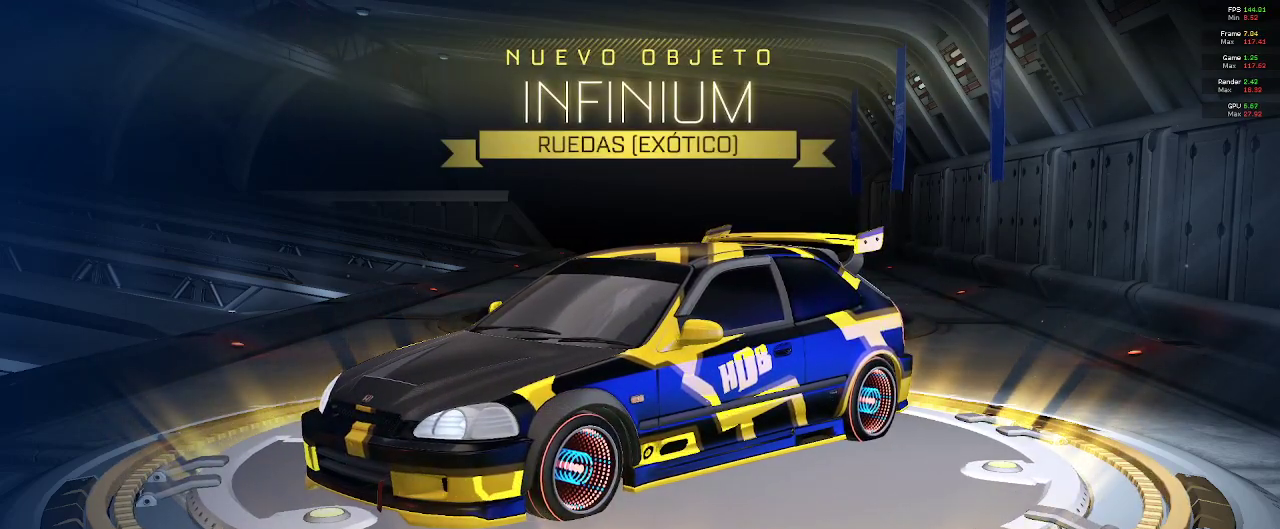
{"buttons": [], "left_stick": "center", "right_stick": "center", "events": []}
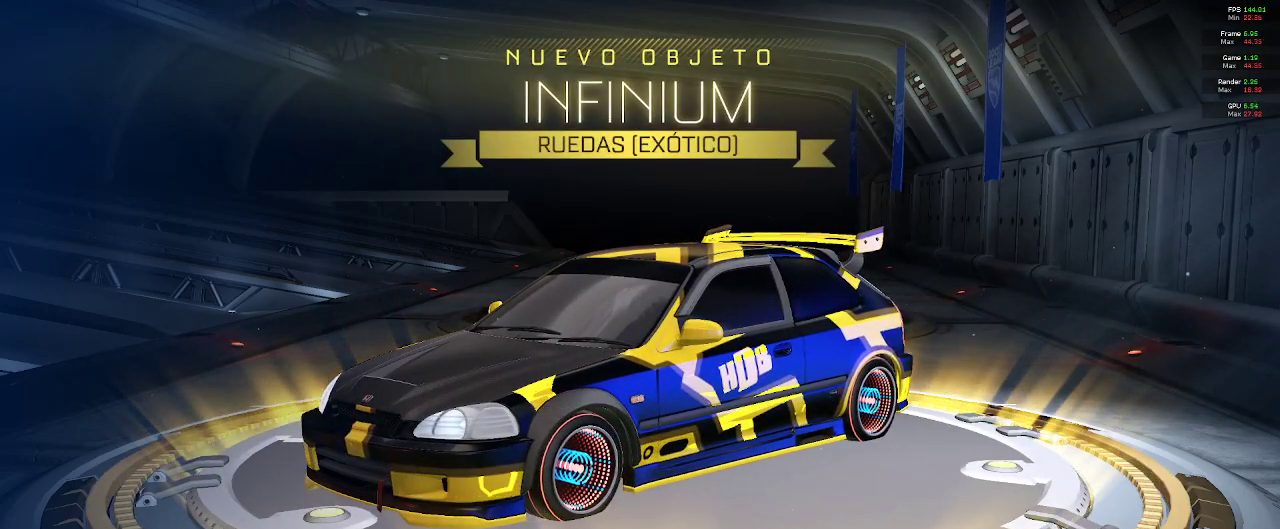
{"buttons": [], "left_stick": "center", "right_stick": "right", "events": [[367, "right_stick", "right"]]}
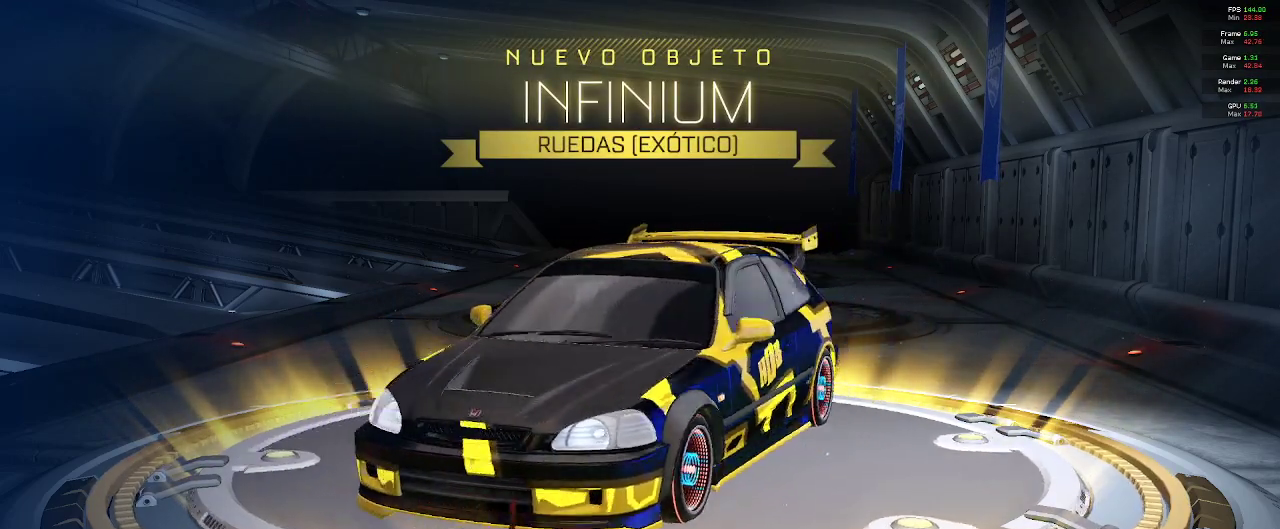
{"buttons": [], "left_stick": "center", "right_stick": "right", "events": []}
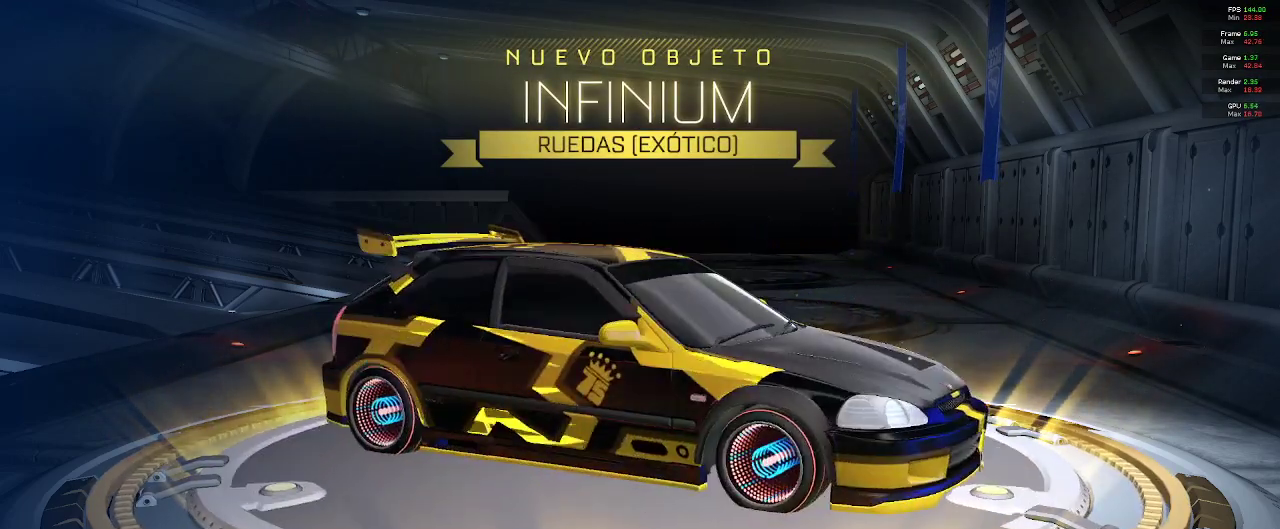
{"buttons": [], "left_stick": "center", "right_stick": "left", "events": [[350, "right_stick", "left"]]}
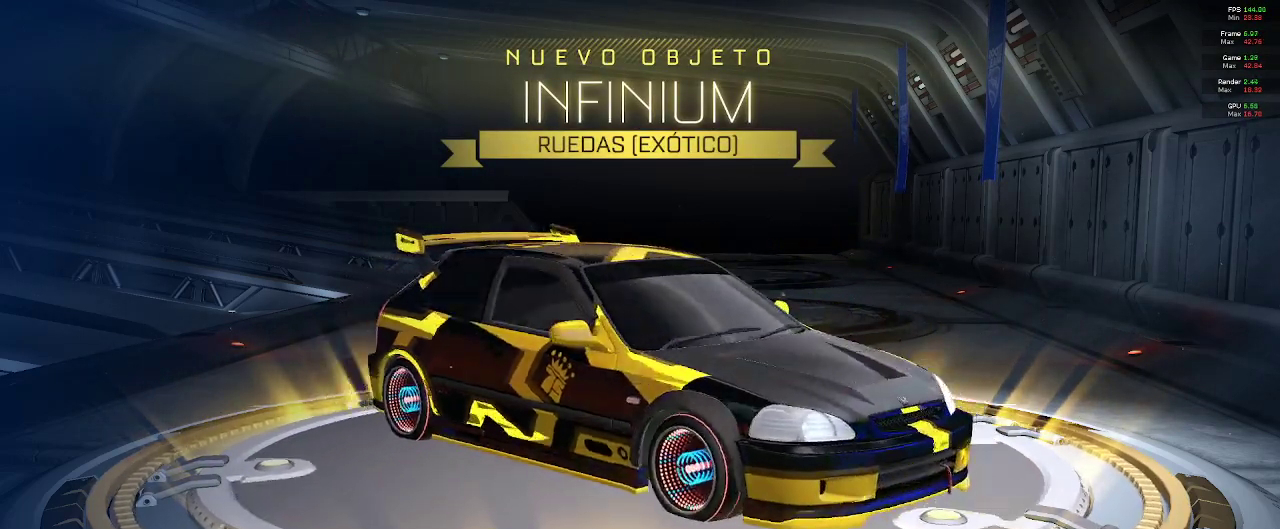
{"buttons": [], "left_stick": "center", "right_stick": "left", "events": []}
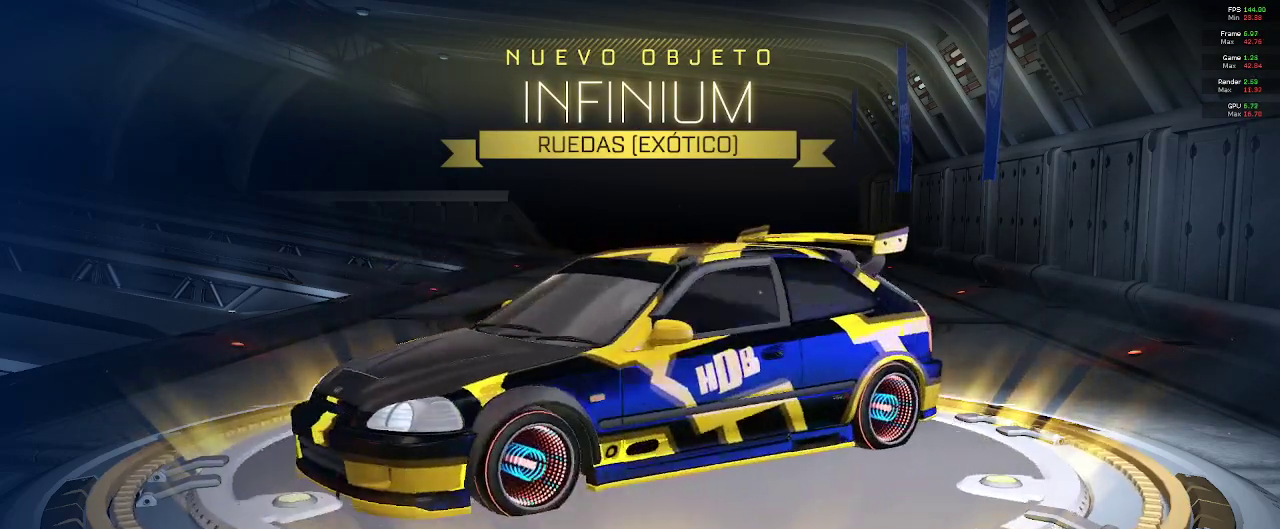
{"buttons": [], "left_stick": "center", "right_stick": "left", "events": []}
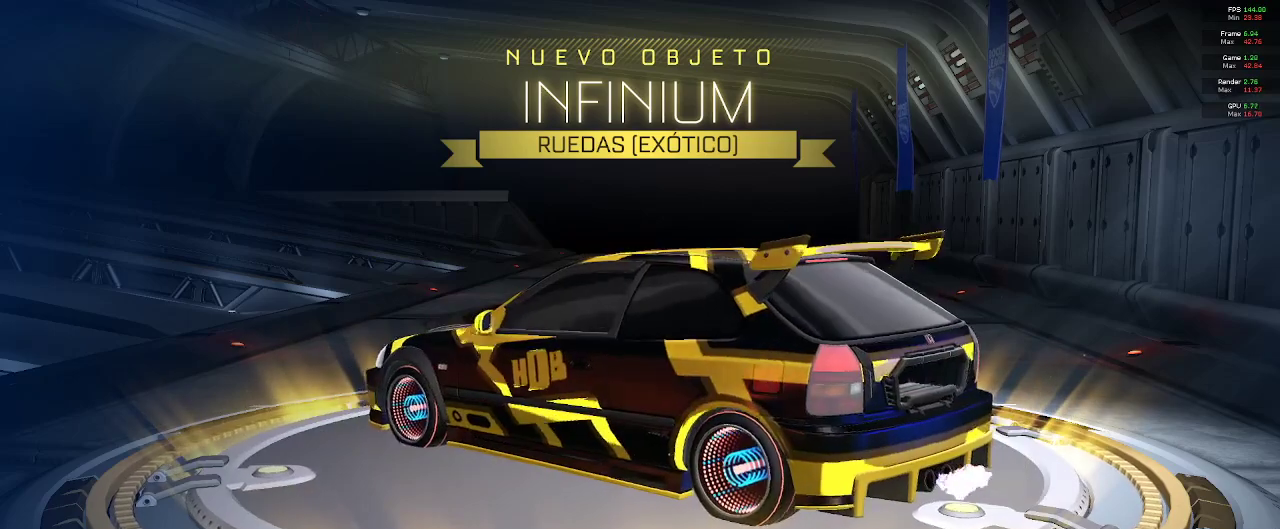
{"buttons": [], "left_stick": "center", "right_stick": "right", "events": [[50, "right_stick", "center"], [183, "right_stick", "right"]]}
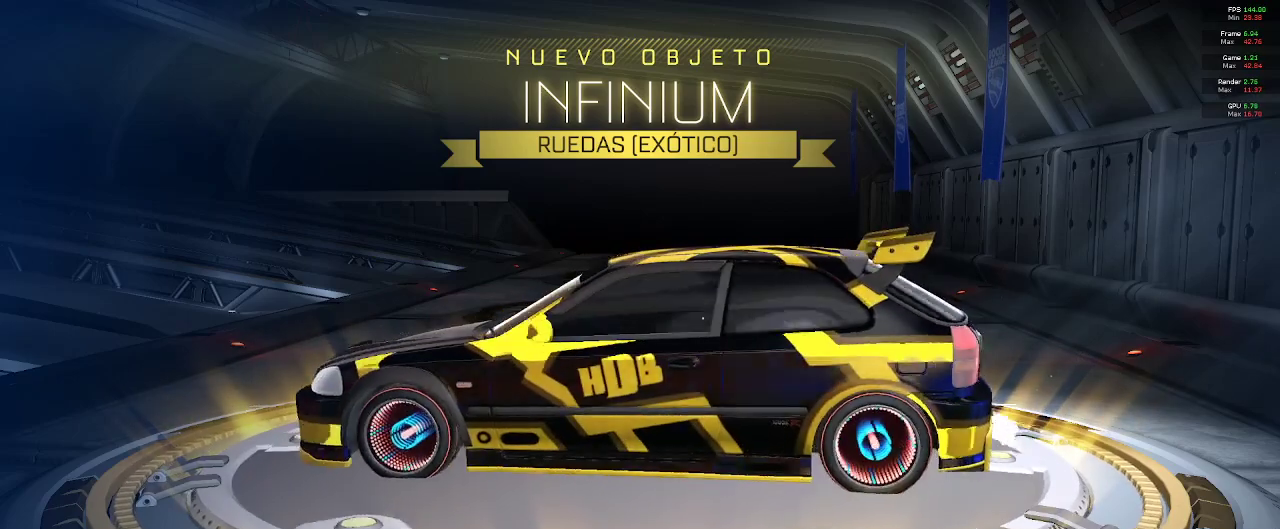
{"buttons": [], "left_stick": "center", "right_stick": "right", "events": []}
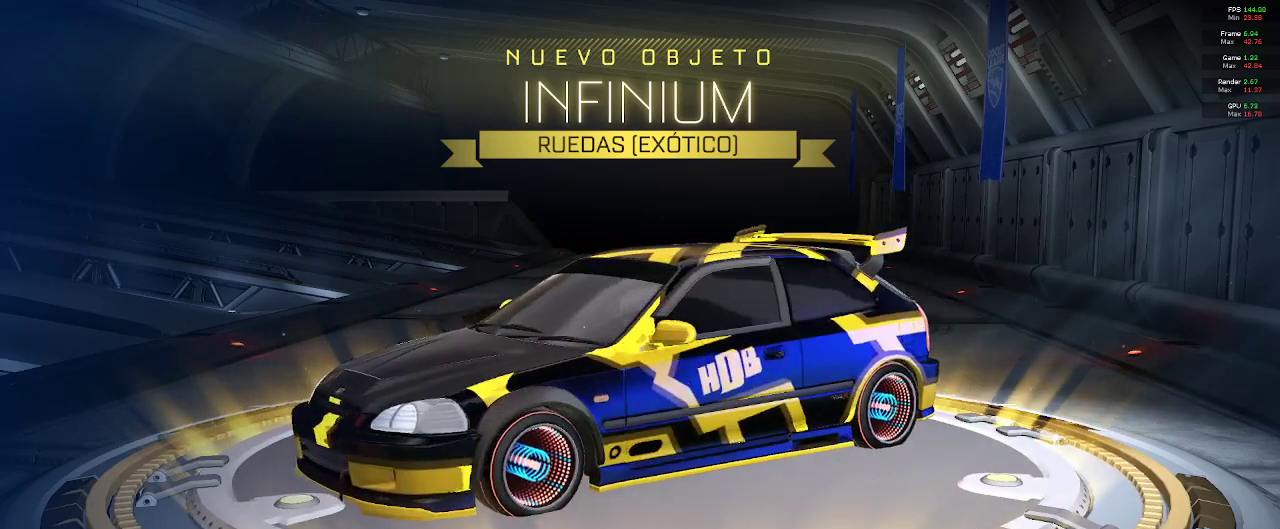
{"buttons": ["R1"], "left_stick": "center", "right_stick": "center", "events": [[283, "R1", "down"], [333, "right_stick", "center"]]}
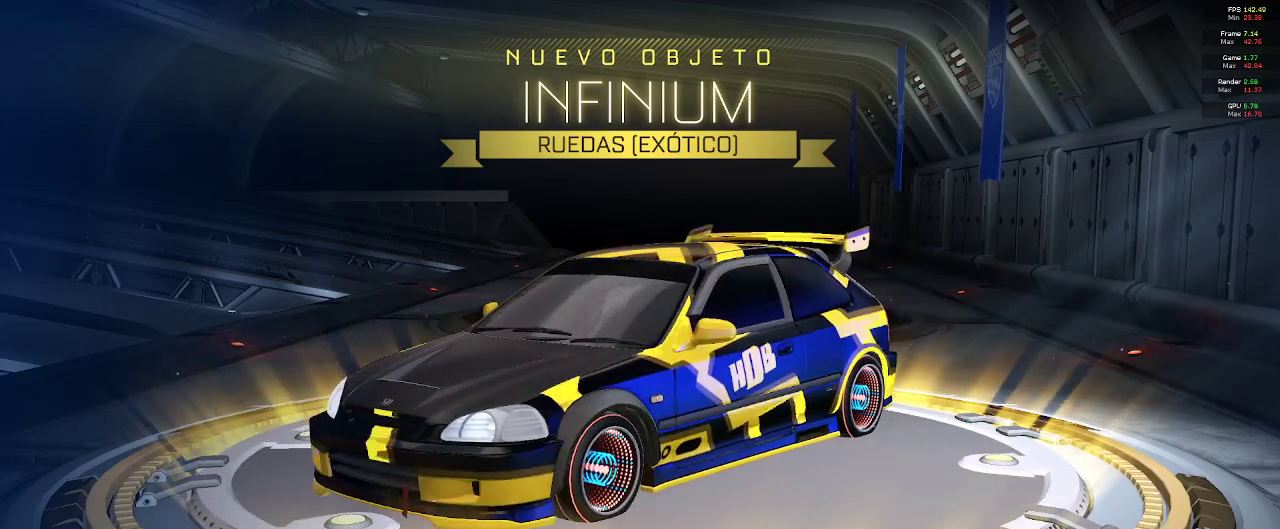
{"buttons": ["R1"], "left_stick": "center", "right_stick": "right", "events": [[117, "right_stick", "right"]]}
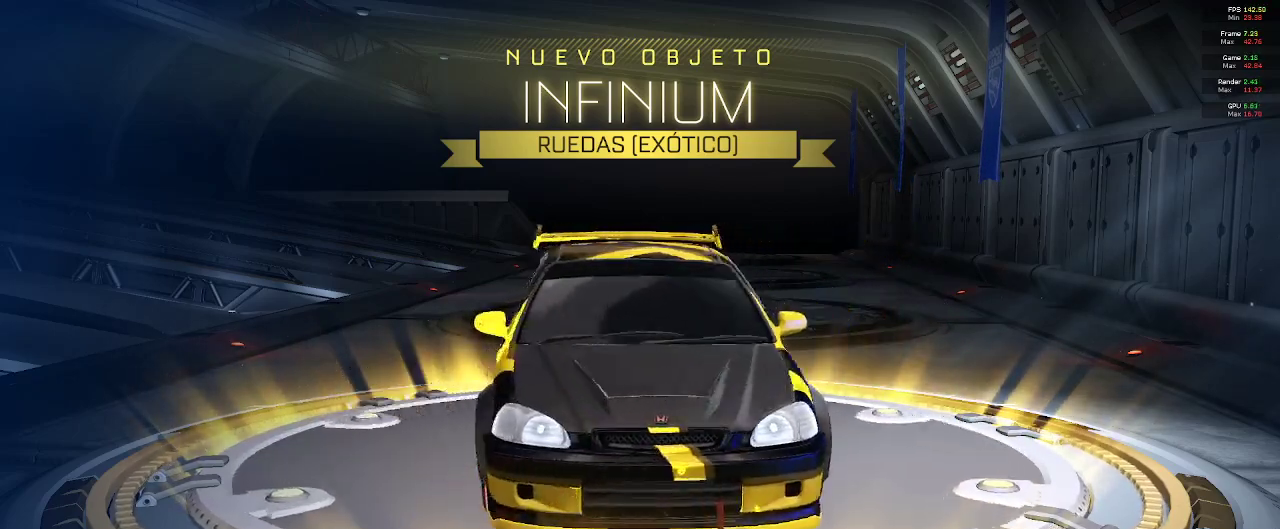
{"buttons": [], "left_stick": "center", "right_stick": "center", "events": [[383, "right_stick", "center"], [433, "R1", "up"]]}
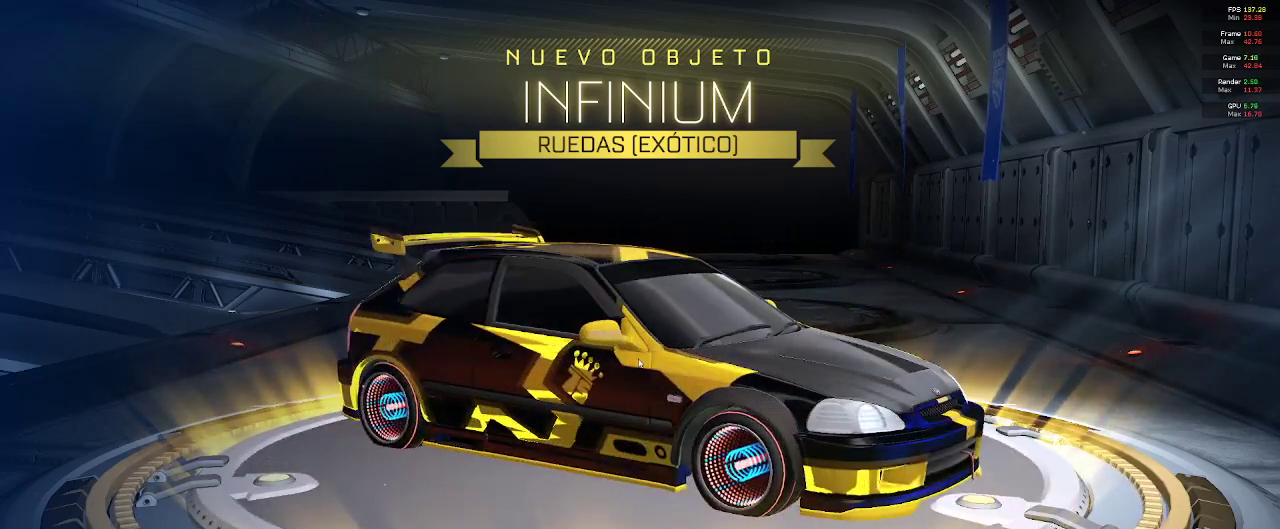
{"buttons": [], "left_stick": "center", "right_stick": "center", "events": [[67, "A", "down"], [183, "A", "up"]]}
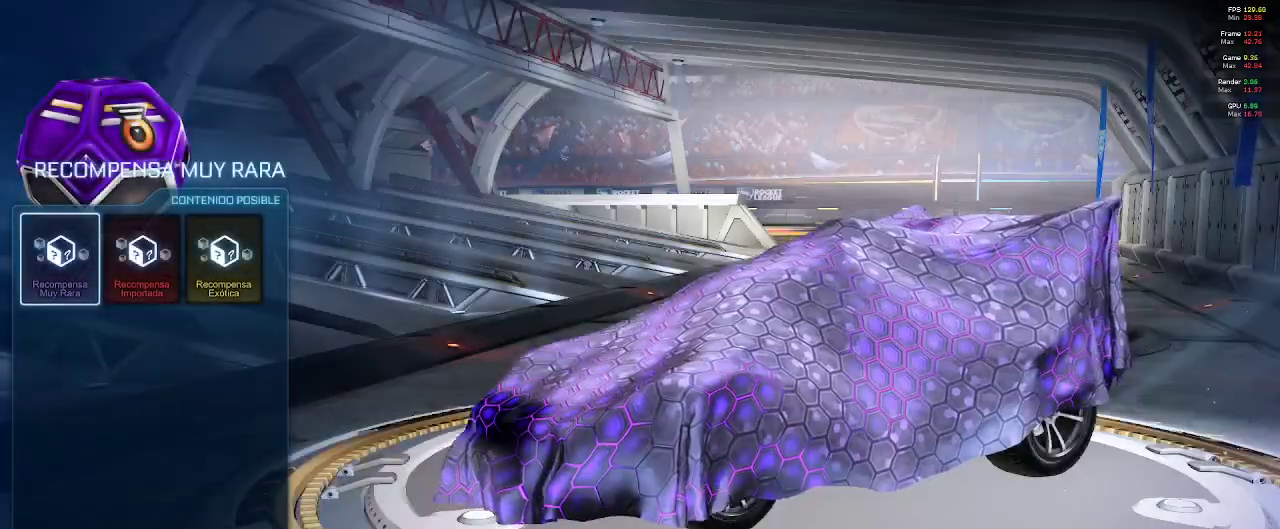
{"buttons": [], "left_stick": "center", "right_stick": "center", "events": []}